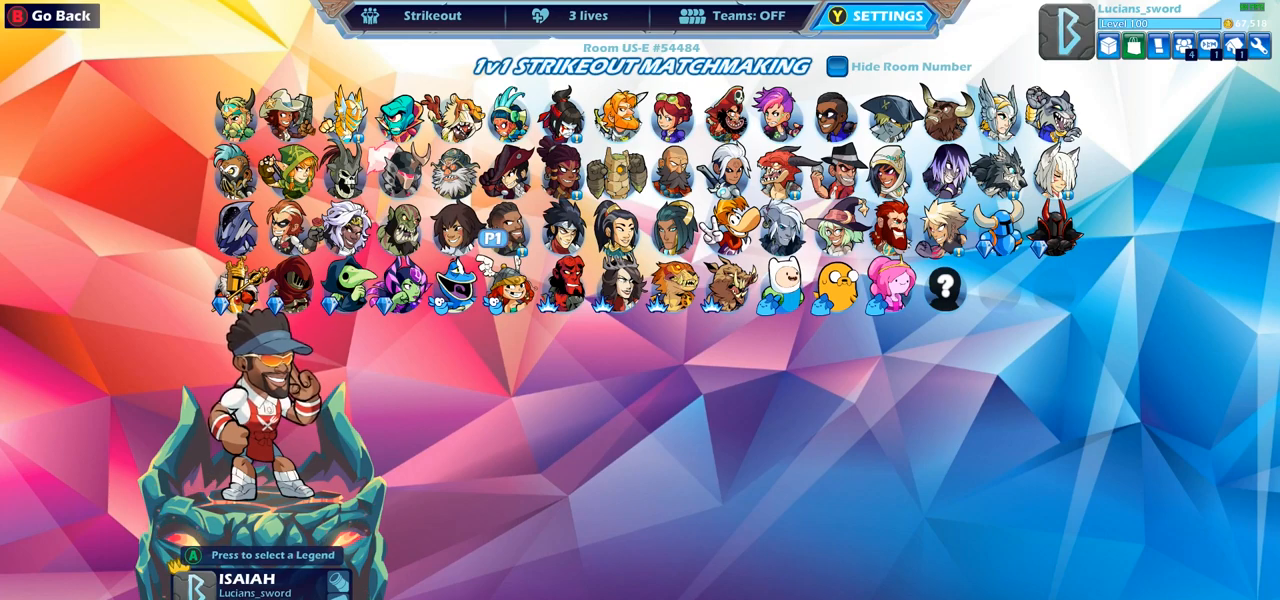
Gameplay with a controller (PlayStation layout); each line is a JSON object with the inputs held at the frame after it. "events" lists button and stick changes between this image and that frame as [ms after this image, input, new state], when the widget could be followed in between.
{"buttons": ["DPAD_RIGHT"], "left_stick": "center", "right_stick": "center", "events": [[283, "DPAD_RIGHT", "down"], [383, "DPAD_RIGHT", "up"], [500, "DPAD_RIGHT", "down"]]}
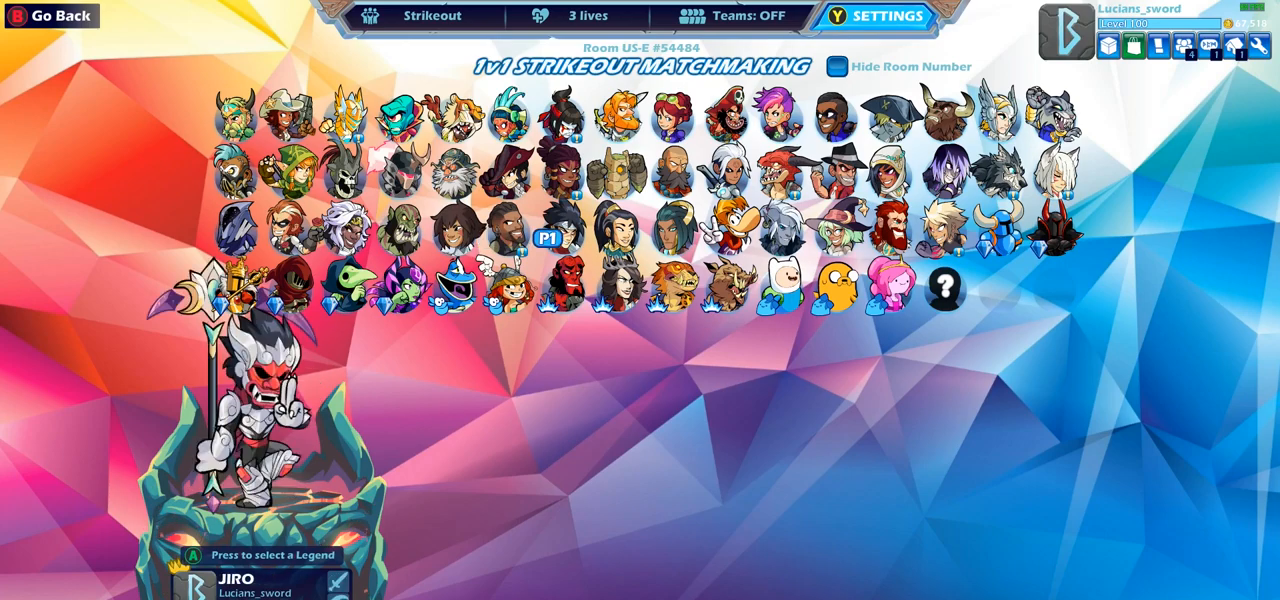
{"buttons": [], "left_stick": "center", "right_stick": "center", "events": [[67, "DPAD_RIGHT", "up"], [150, "DPAD_RIGHT", "down"], [200, "DPAD_RIGHT", "up"], [283, "DPAD_RIGHT", "down"], [333, "DPAD_RIGHT", "up"], [433, "DPAD_RIGHT", "down"], [483, "DPAD_RIGHT", "up"]]}
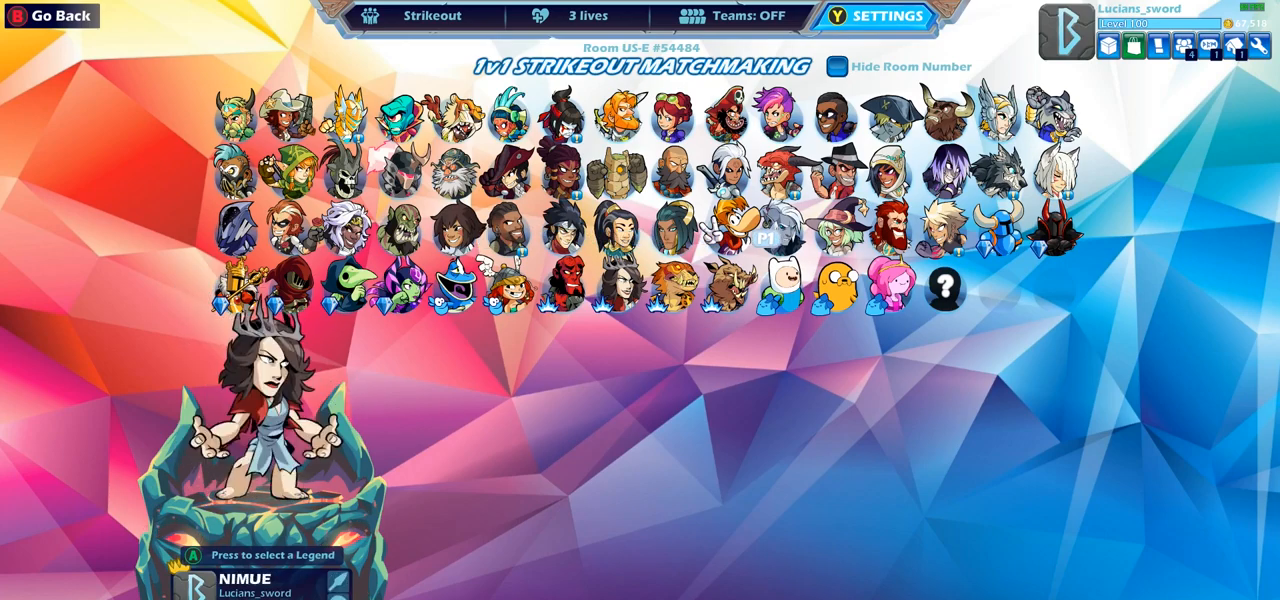
{"buttons": [], "left_stick": "center", "right_stick": "center", "events": [[50, "DPAD_RIGHT", "down"], [133, "DPAD_RIGHT", "up"], [350, "DPAD_RIGHT", "down"], [417, "DPAD_RIGHT", "up"]]}
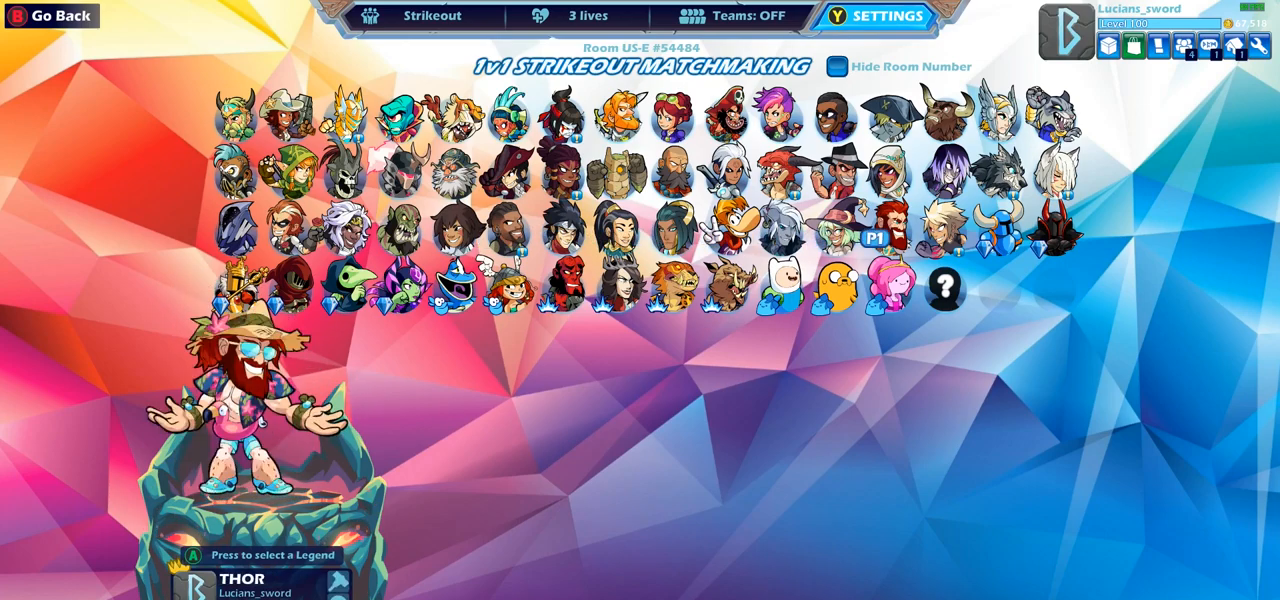
{"buttons": [], "left_stick": "center", "right_stick": "center", "events": []}
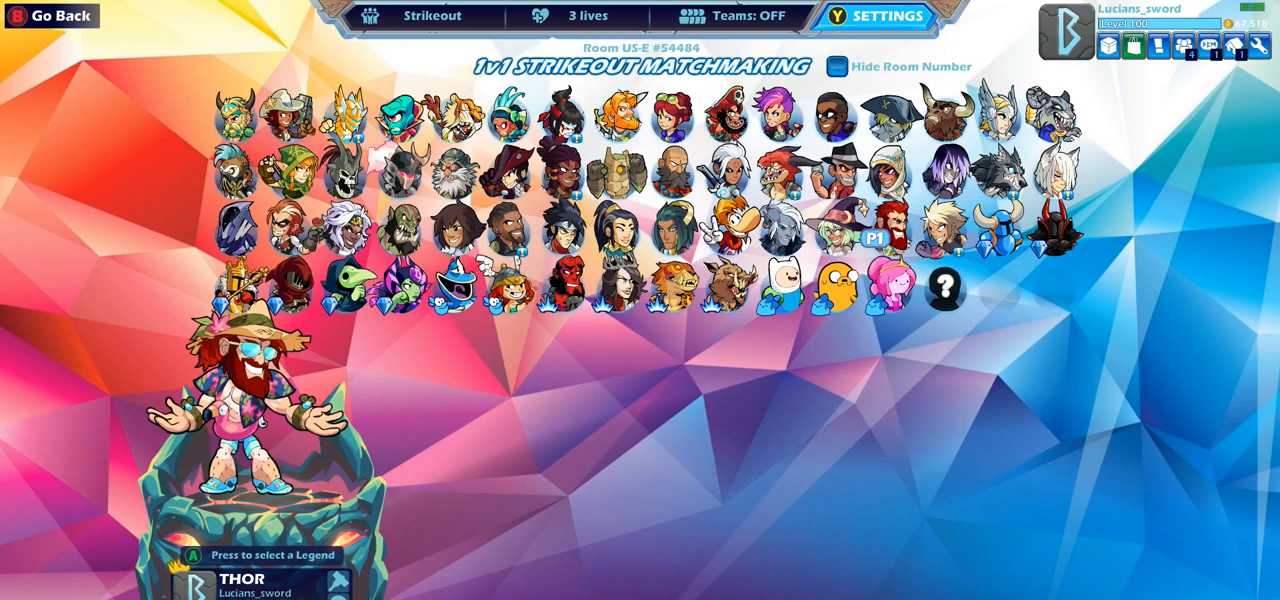
{"buttons": [], "left_stick": "center", "right_stick": "center", "events": []}
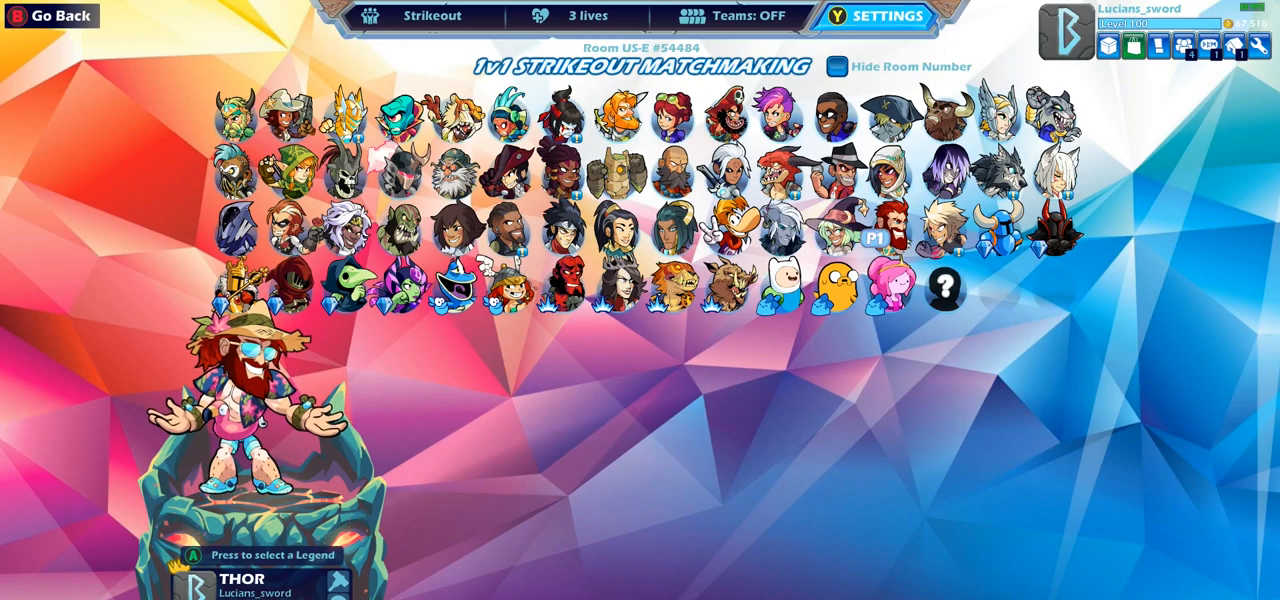
{"buttons": [], "left_stick": "center", "right_stick": "center", "events": []}
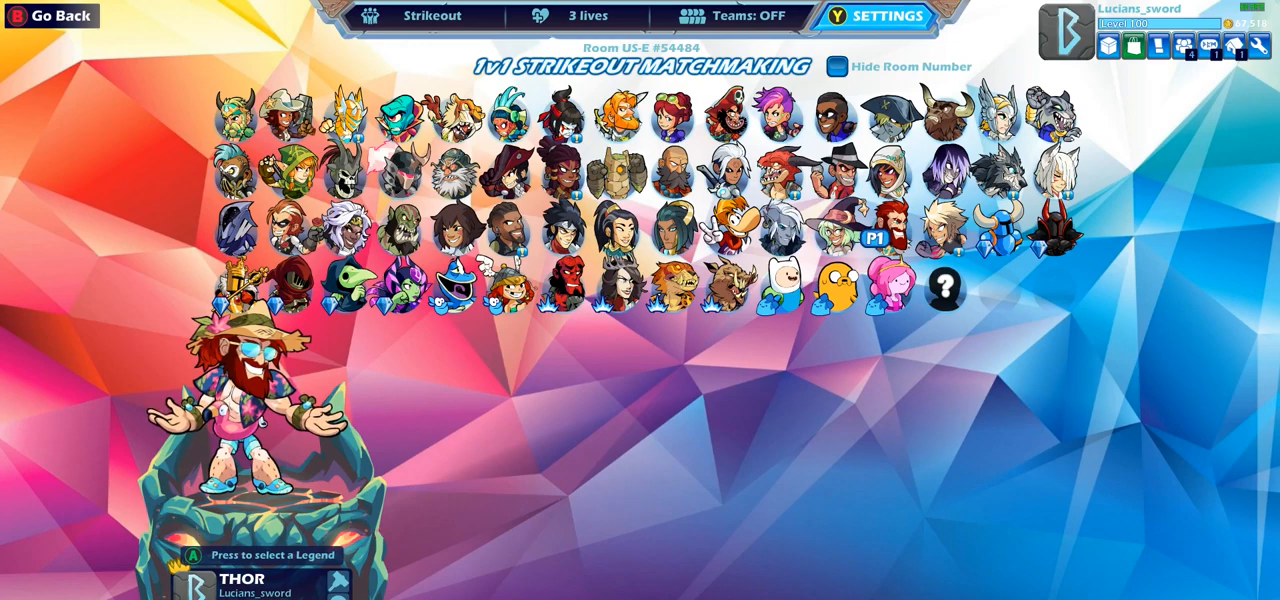
{"buttons": [], "left_stick": "center", "right_stick": "center", "events": []}
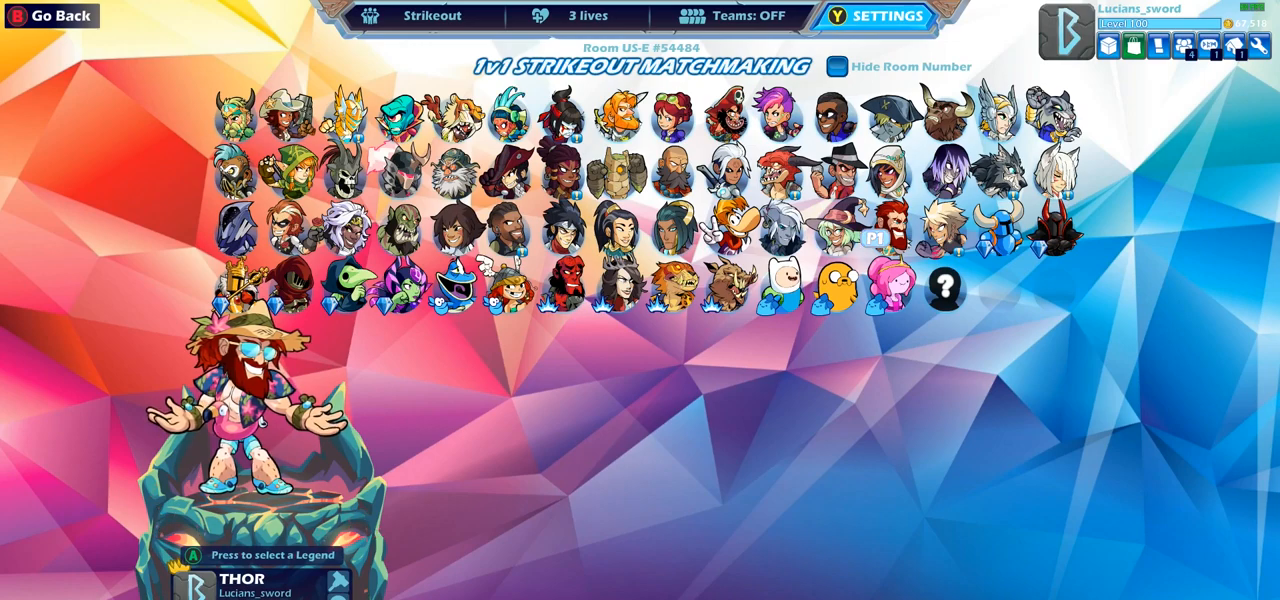
{"buttons": [], "left_stick": "center", "right_stick": "center", "events": []}
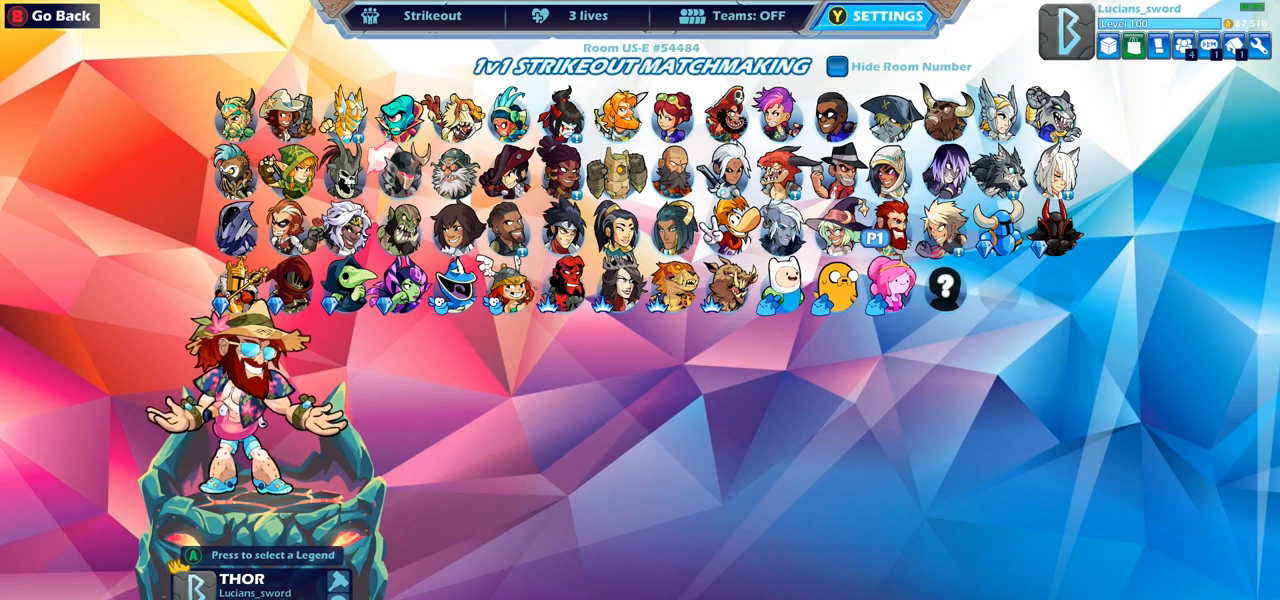
{"buttons": [], "left_stick": "center", "right_stick": "center", "events": []}
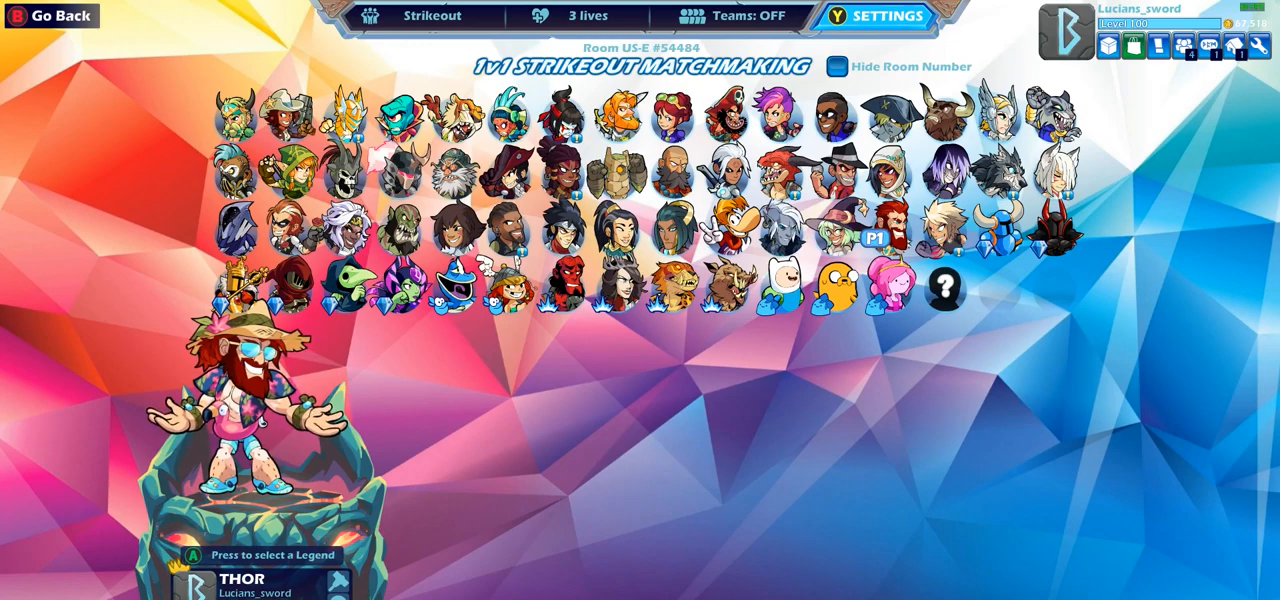
{"buttons": ["DPAD_UP"], "left_stick": "center", "right_stick": "center", "events": [[433, "DPAD_UP", "down"]]}
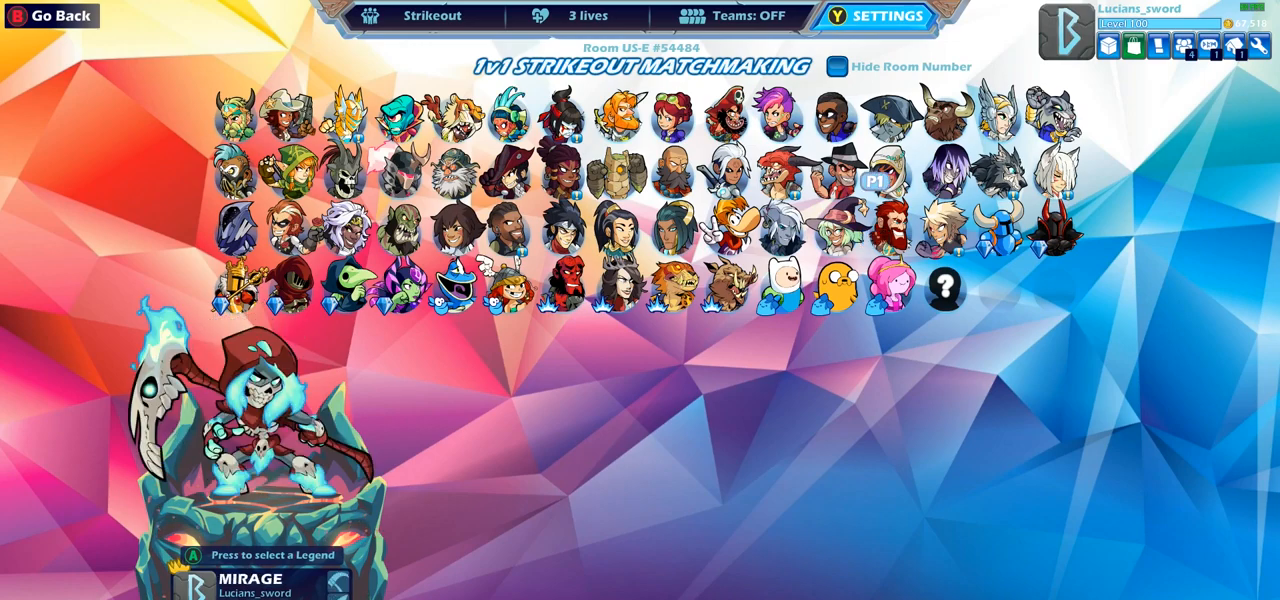
{"buttons": [], "left_stick": "center", "right_stick": "center", "events": [[33, "DPAD_UP", "up"], [267, "DPAD_LEFT", "down"], [333, "DPAD_LEFT", "up"]]}
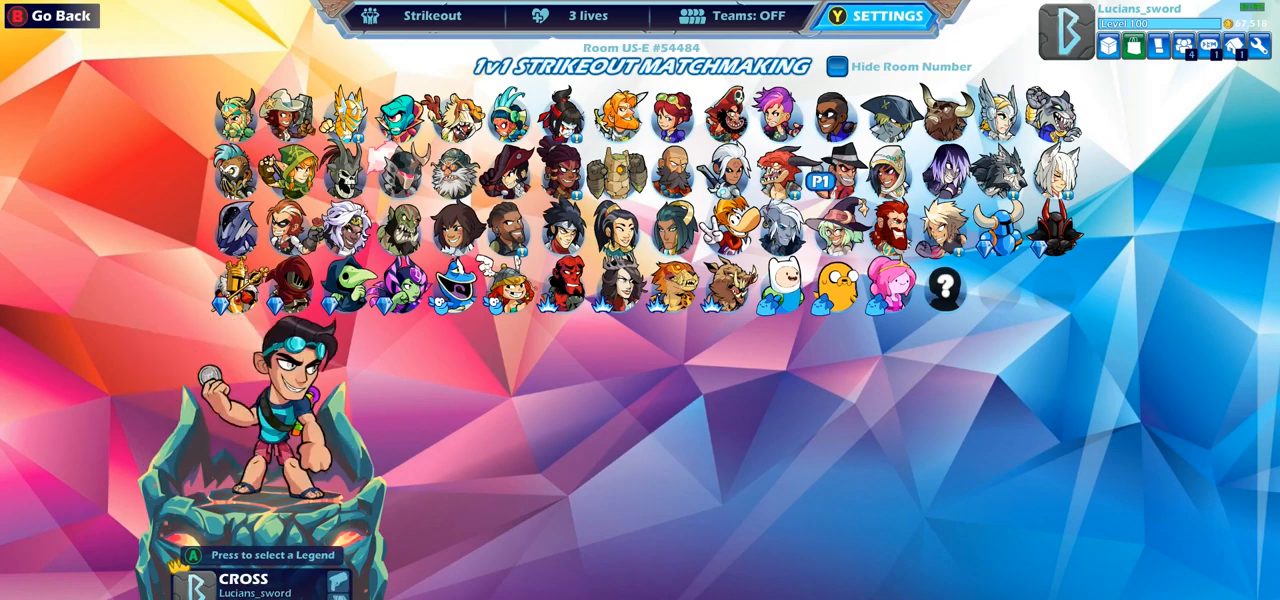
{"buttons": ["DPAD_LEFT"], "left_stick": "center", "right_stick": "center", "events": [[100, "DPAD_LEFT", "down"], [183, "DPAD_LEFT", "up"], [283, "DPAD_LEFT", "down"], [367, "DPAD_LEFT", "up"], [450, "DPAD_LEFT", "down"]]}
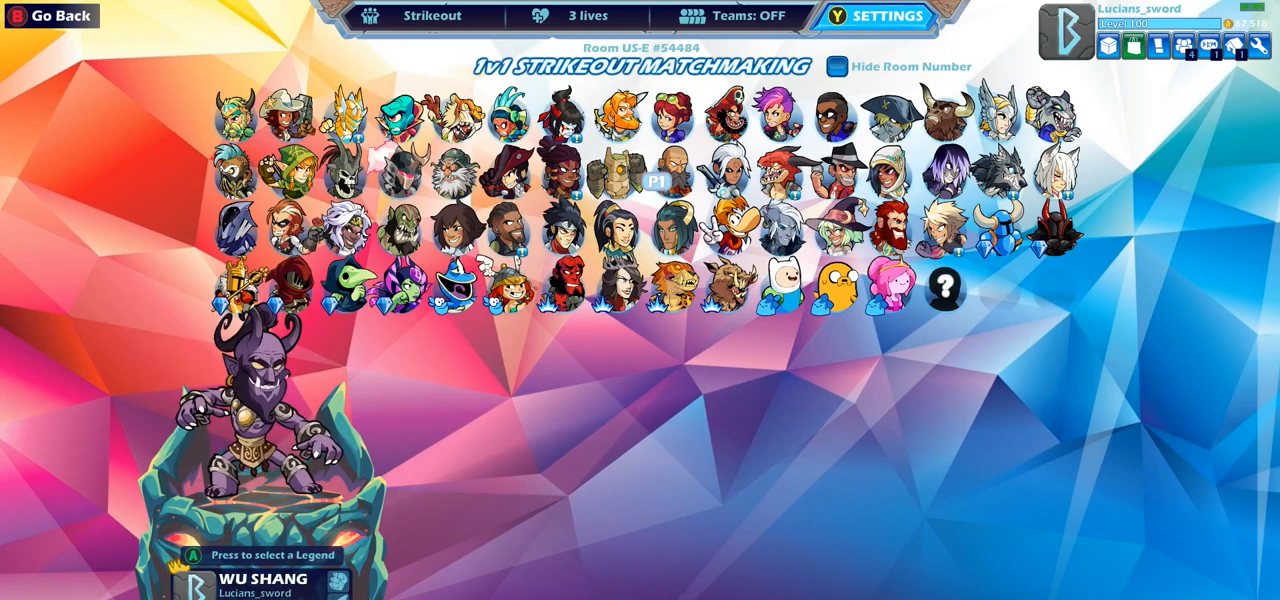
{"buttons": [], "left_stick": "center", "right_stick": "center", "events": [[50, "DPAD_LEFT", "up"], [133, "DPAD_LEFT", "down"], [200, "DPAD_LEFT", "up"], [283, "DPAD_LEFT", "down"], [367, "DPAD_LEFT", "up"]]}
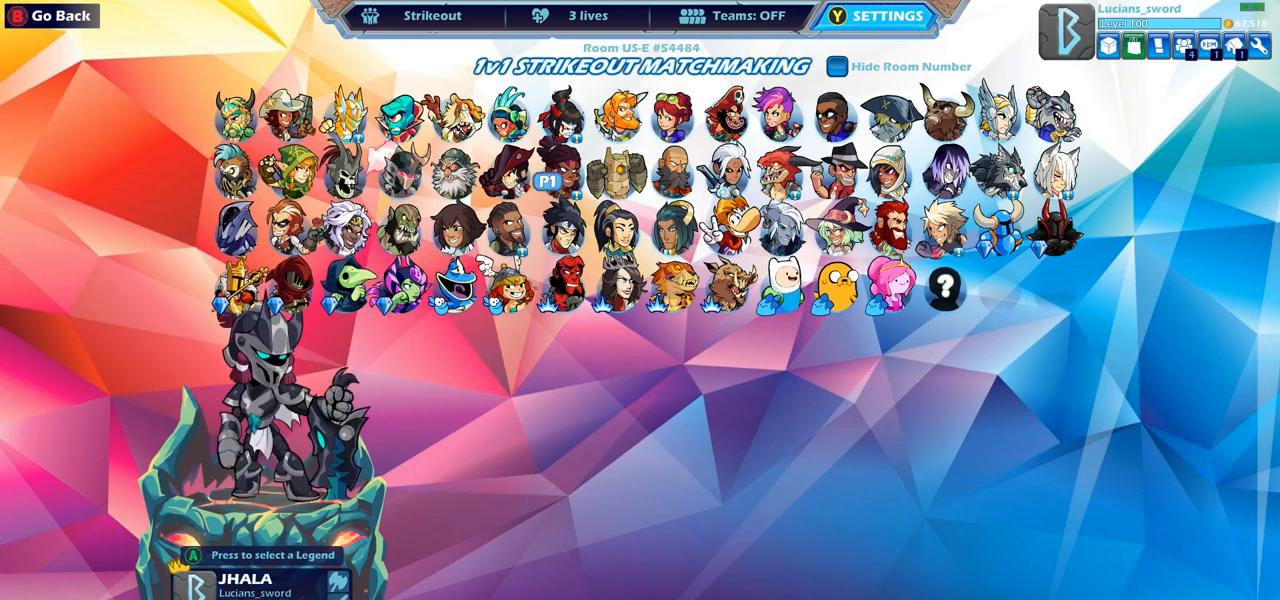
{"buttons": [], "left_stick": "center", "right_stick": "center", "events": []}
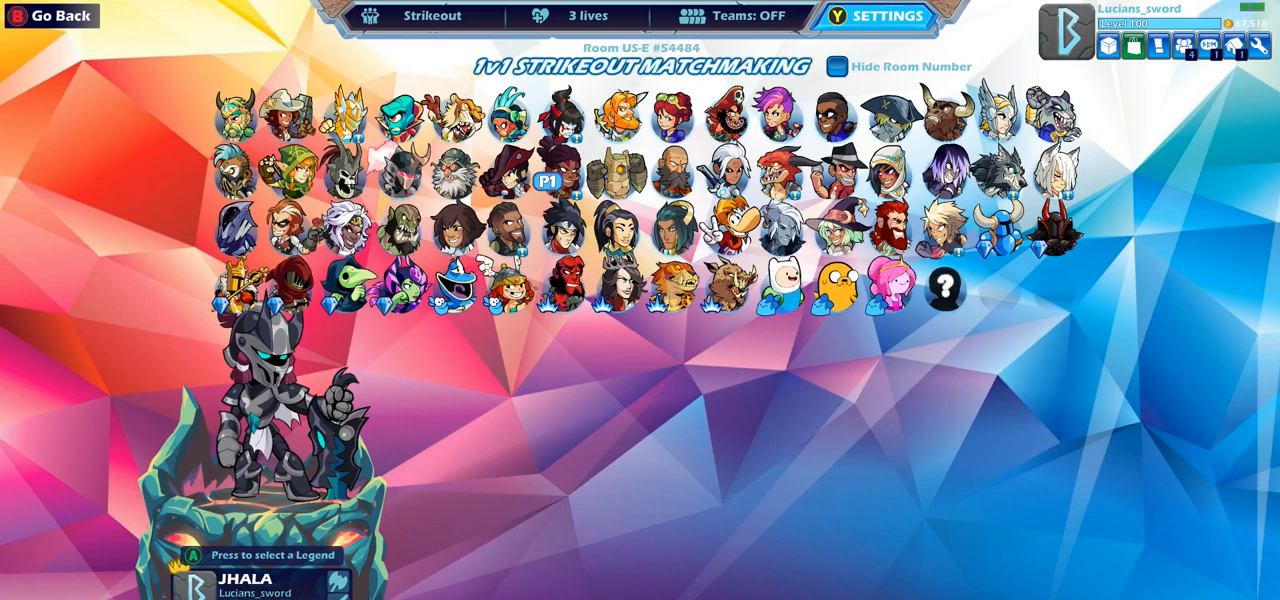
{"buttons": ["CIRCLE"], "left_stick": "center", "right_stick": "center", "events": [[450, "CIRCLE", "down"]]}
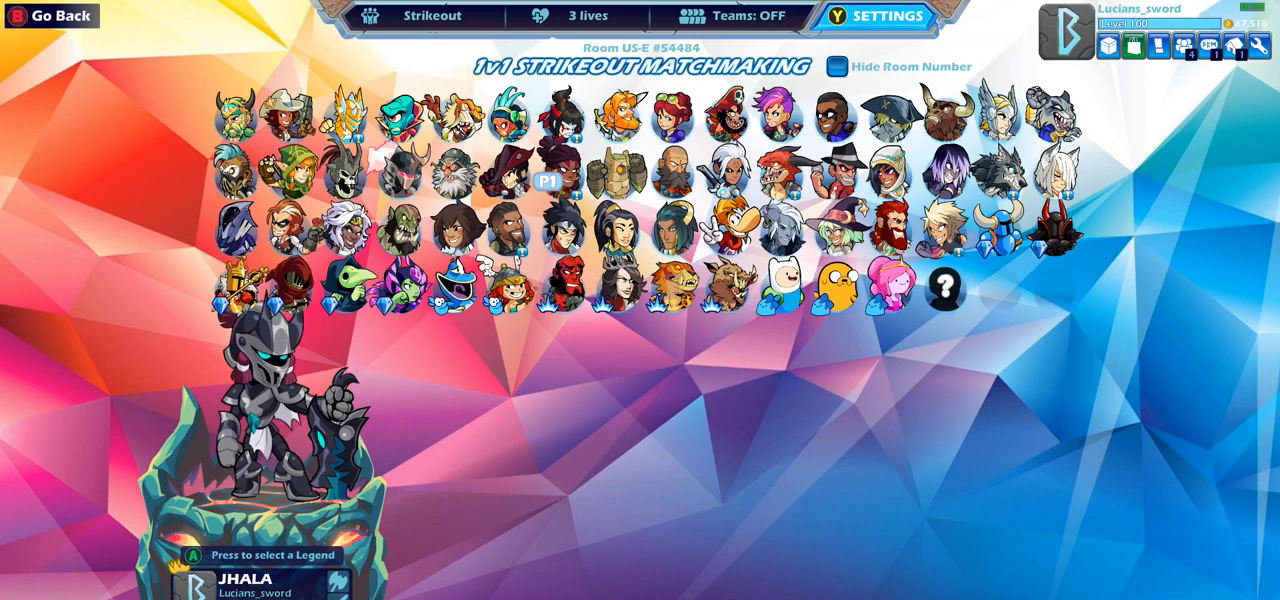
{"buttons": [], "left_stick": "center", "right_stick": "center", "events": [[117, "CIRCLE", "up"]]}
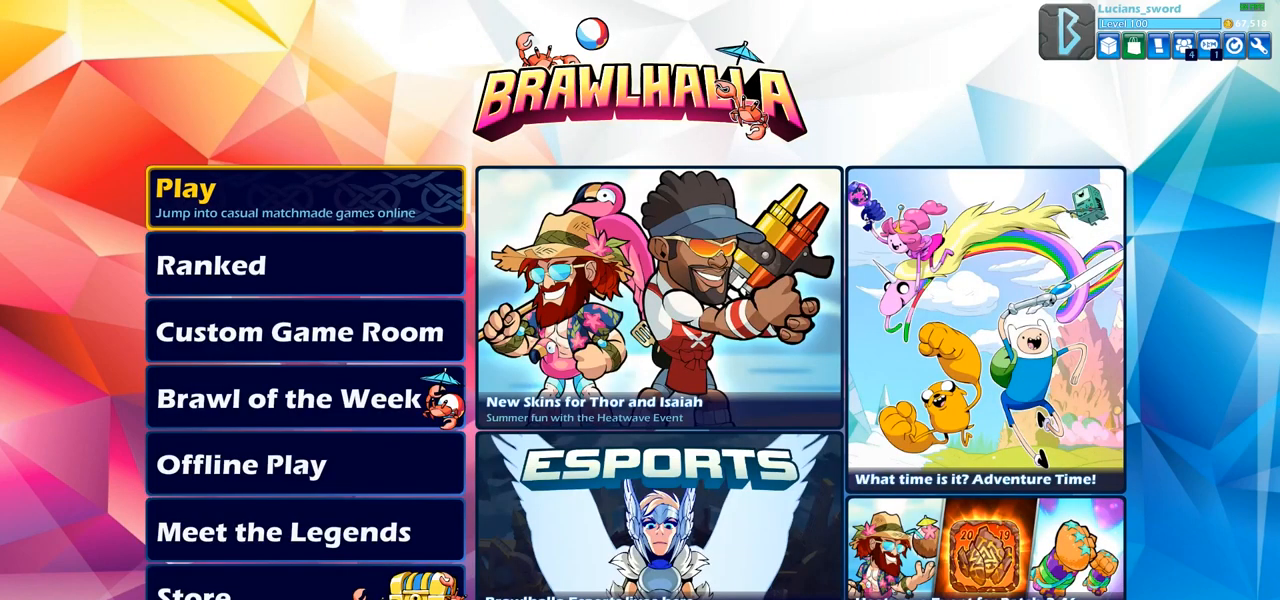
{"buttons": ["DPAD_RIGHT"], "left_stick": "center", "right_stick": "center", "events": [[233, "DPAD_RIGHT", "down"], [317, "DPAD_RIGHT", "up"], [450, "DPAD_RIGHT", "down"]]}
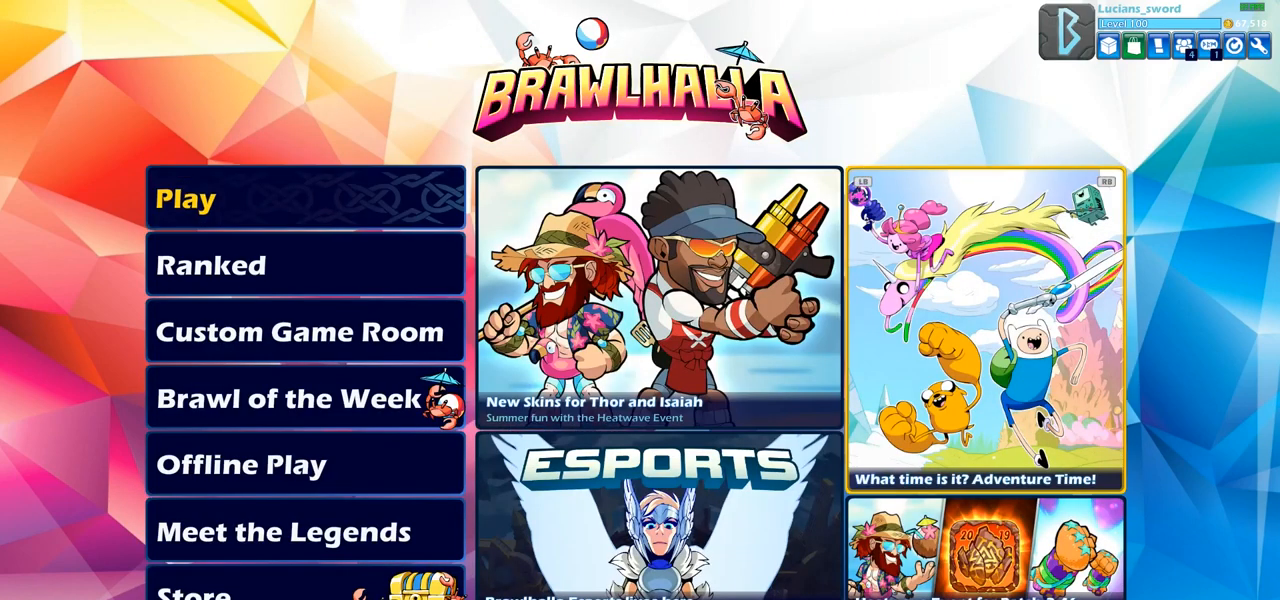
{"buttons": [], "left_stick": "center", "right_stick": "center", "events": [[33, "DPAD_RIGHT", "up"], [300, "DPAD_LEFT", "down"], [417, "DPAD_LEFT", "up"]]}
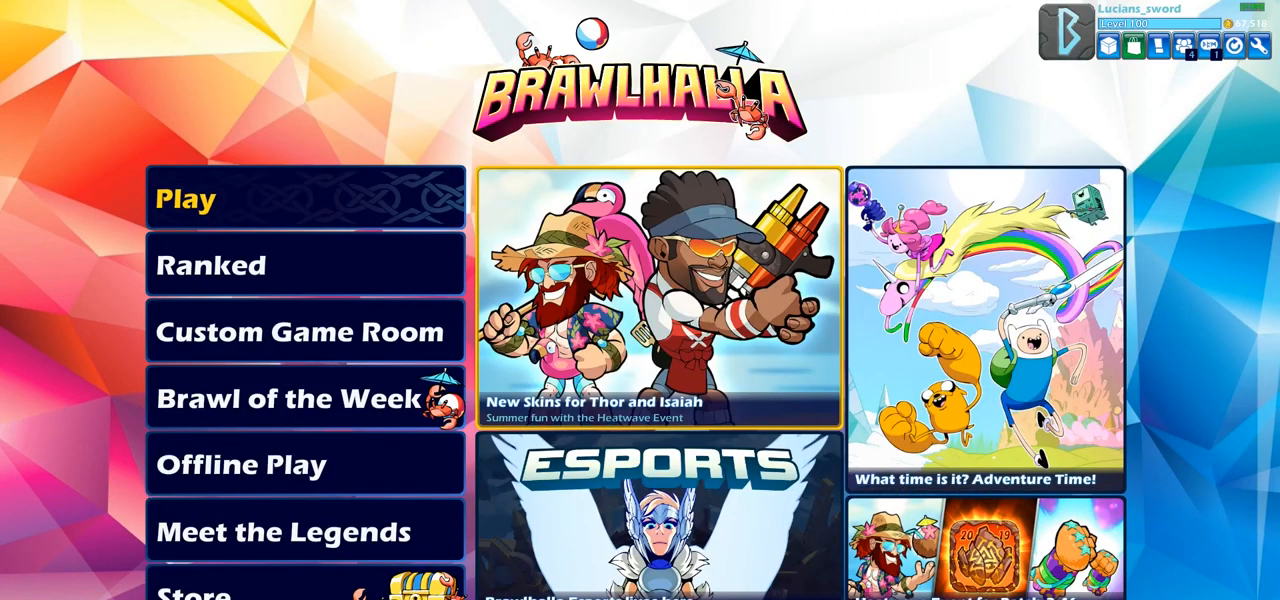
{"buttons": [], "left_stick": "center", "right_stick": "center", "events": []}
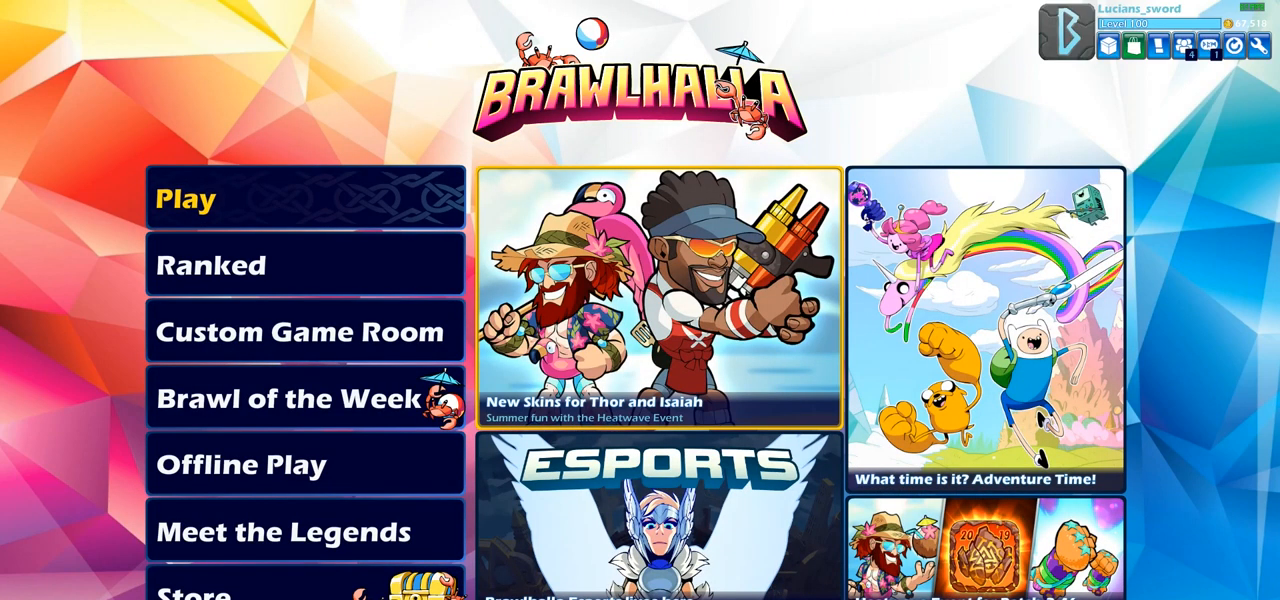
{"buttons": [], "left_stick": "center", "right_stick": "center", "events": [[100, "DPAD_LEFT", "down"], [167, "DPAD_LEFT", "up"], [350, "DPAD_RIGHT", "down"], [450, "DPAD_RIGHT", "up"]]}
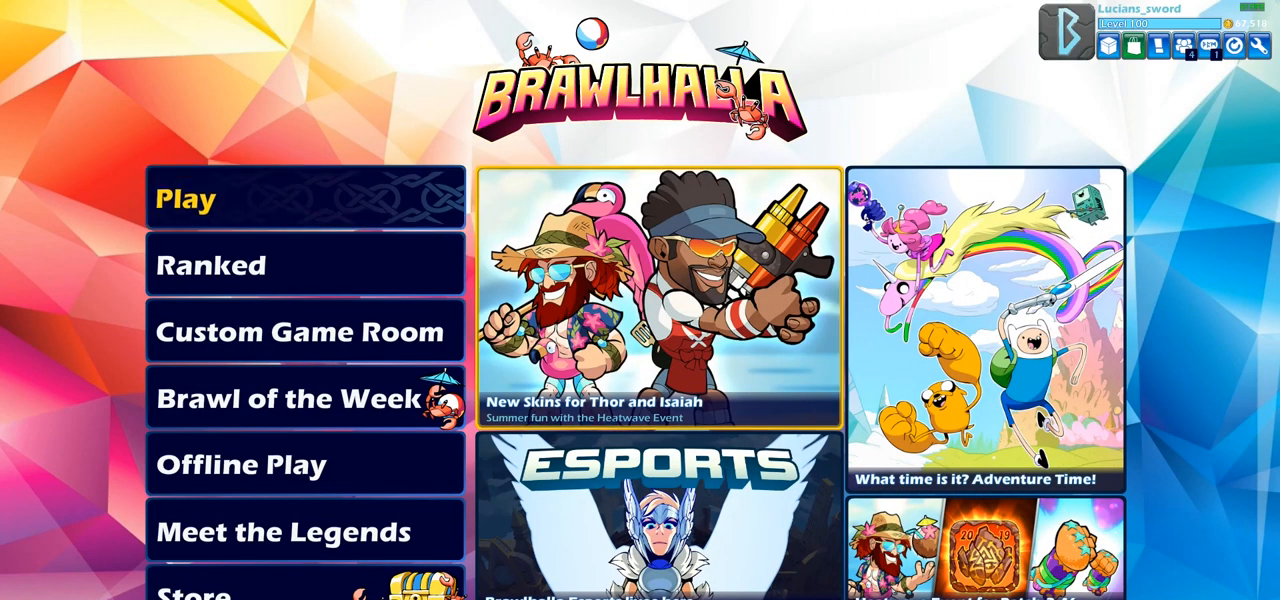
{"buttons": [], "left_stick": "center", "right_stick": "center", "events": [[333, "DPAD_DOWN", "down"], [450, "DPAD_DOWN", "up"]]}
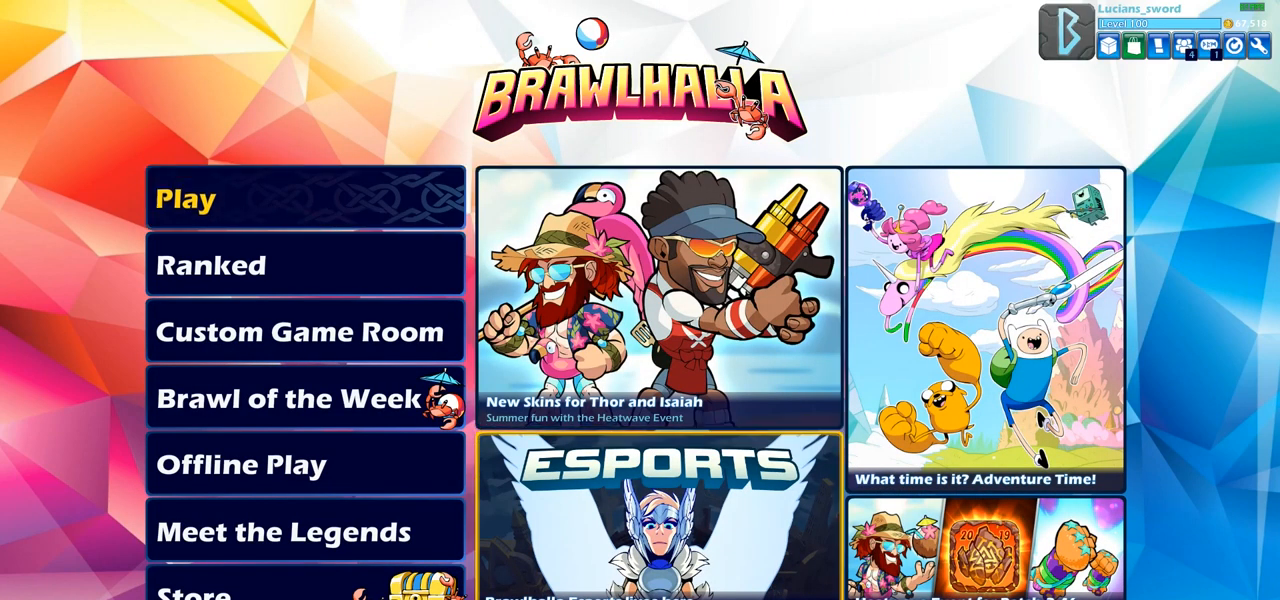
{"buttons": ["DPAD_RIGHT"], "left_stick": "center", "right_stick": "center", "events": [[83, "DPAD_UP", "down"], [217, "DPAD_UP", "up"], [383, "DPAD_RIGHT", "down"]]}
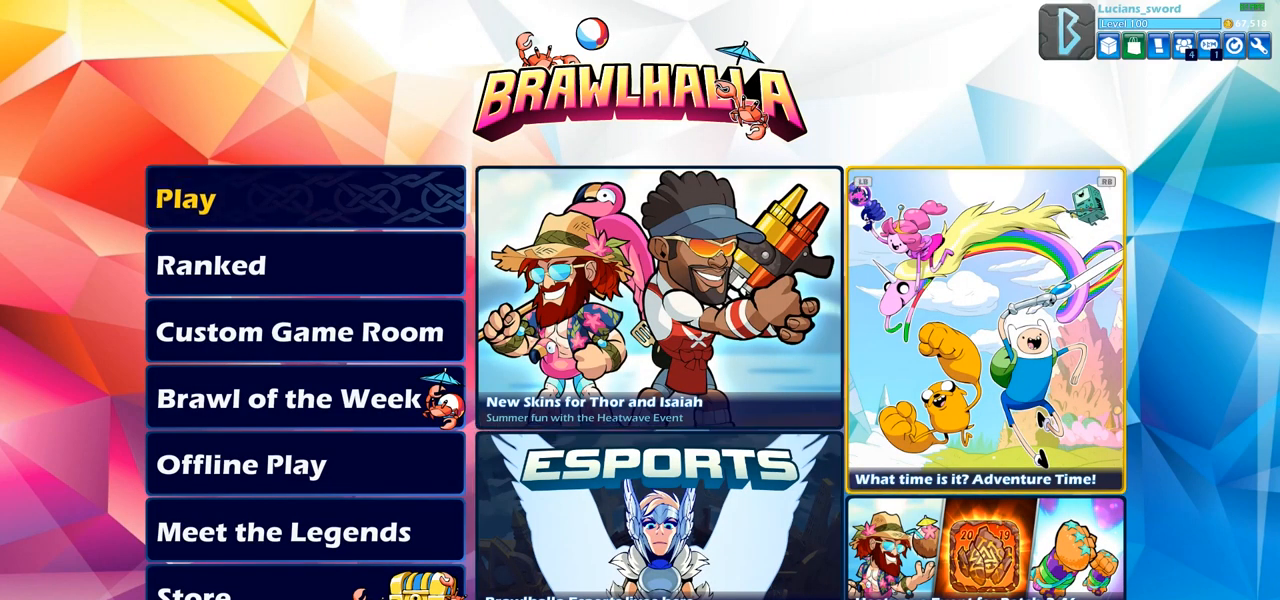
{"buttons": [], "left_stick": "center", "right_stick": "center", "events": [[33, "DPAD_RIGHT", "up"]]}